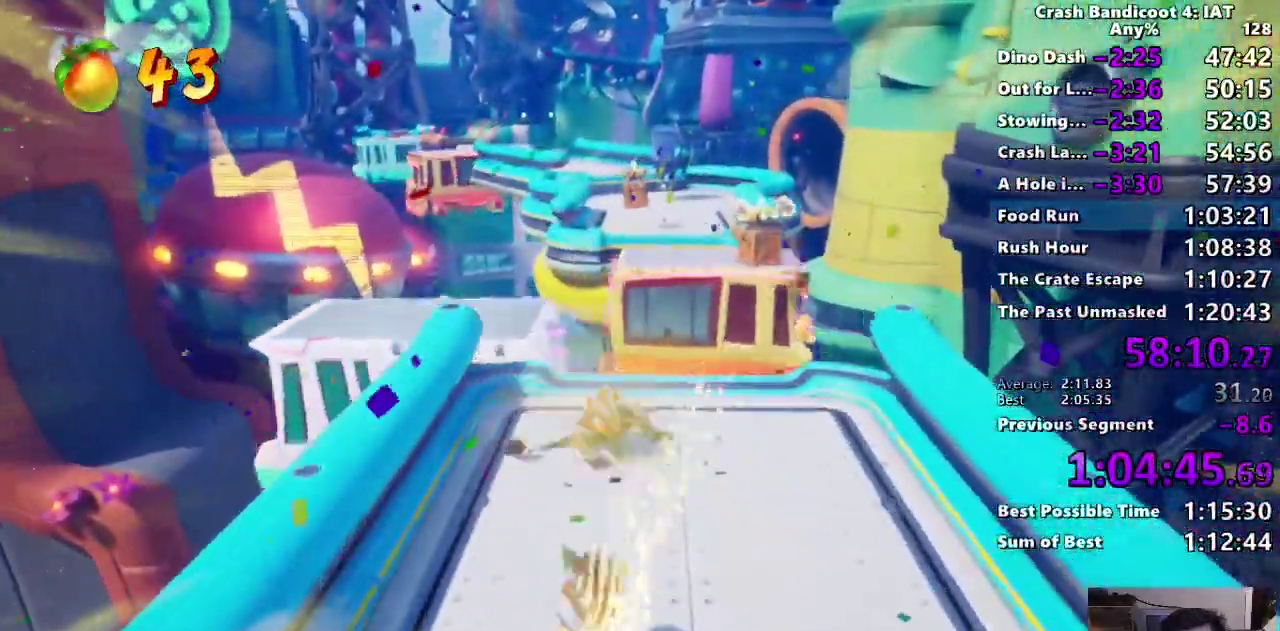
Gameplay with a controller (PlayStation layout); each line is a JSON object with the inputs held at the frame after it. "events" lists button and stick changes between this image and that frame as [ms after this image, input, new state], when the widget could be followed in between. Not read: L2 R1 R2.
{"buttons": ["CIRCLE"], "left_stick": "up", "right_stick": "center", "events": [[233, "L1", "up"], [300, "L1", "down"], [417, "L1", "up"], [433, "CIRCLE", "down"]]}
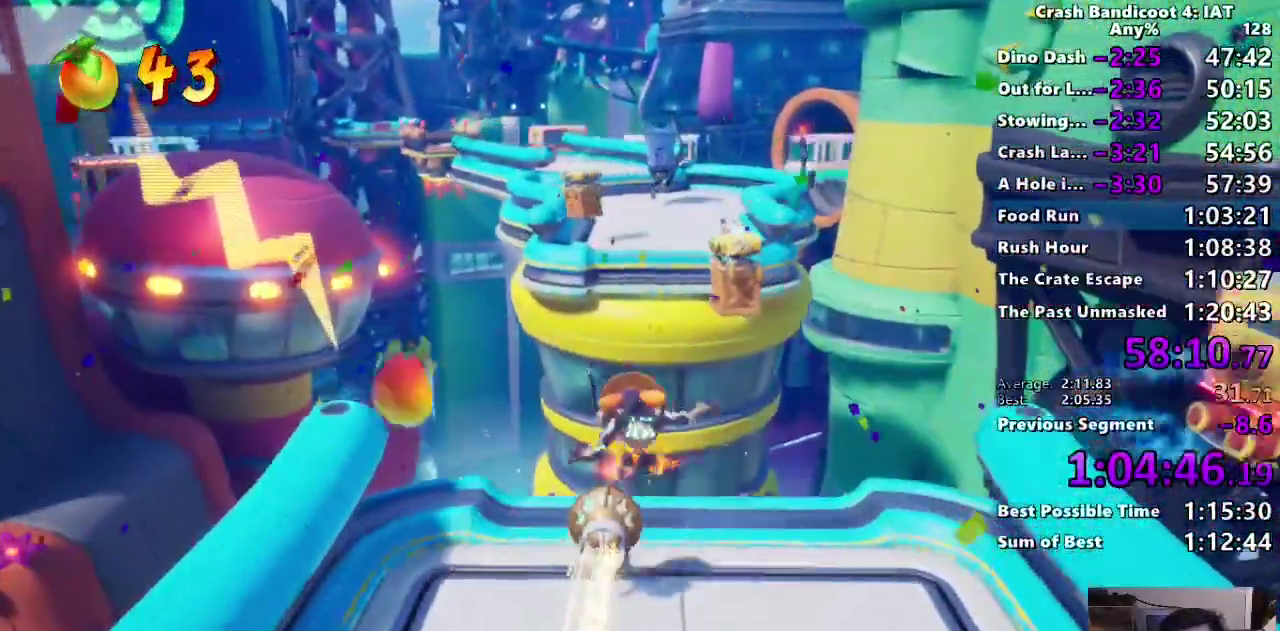
{"buttons": [], "left_stick": "up", "right_stick": "center", "events": [[117, "CIRCLE", "up"], [183, "SQUARE", "down"], [233, "CROSS", "down"], [333, "SQUARE", "up"], [367, "CROSS", "up"]]}
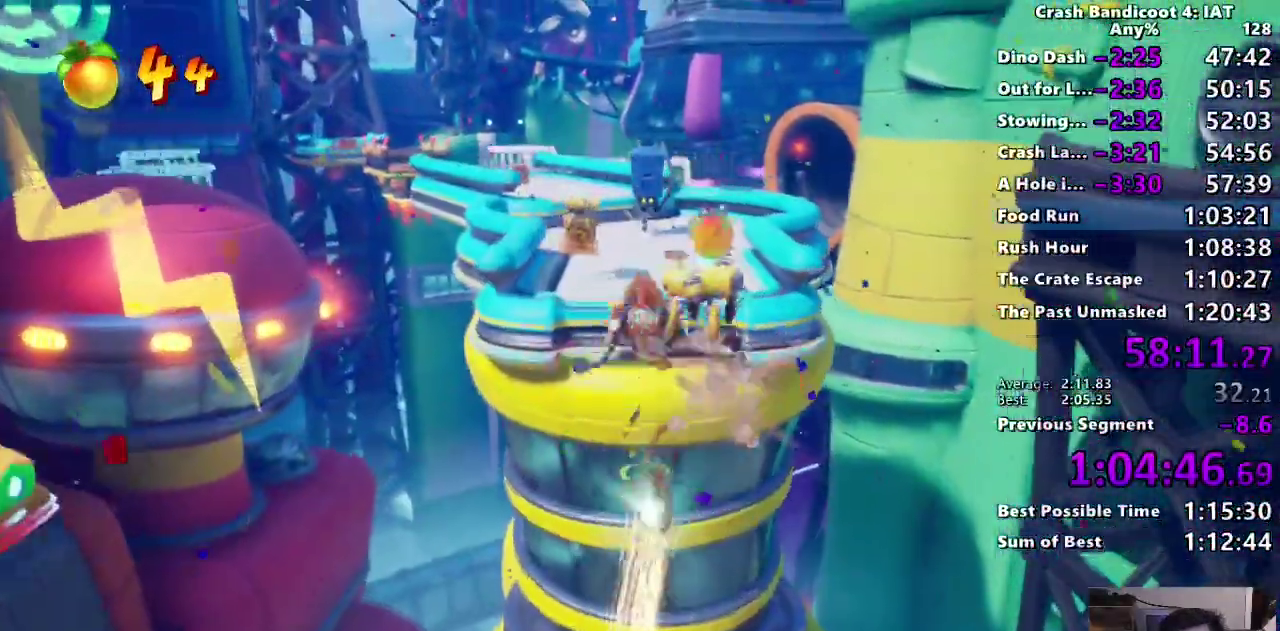
{"buttons": [], "left_stick": "up", "right_stick": "center"}
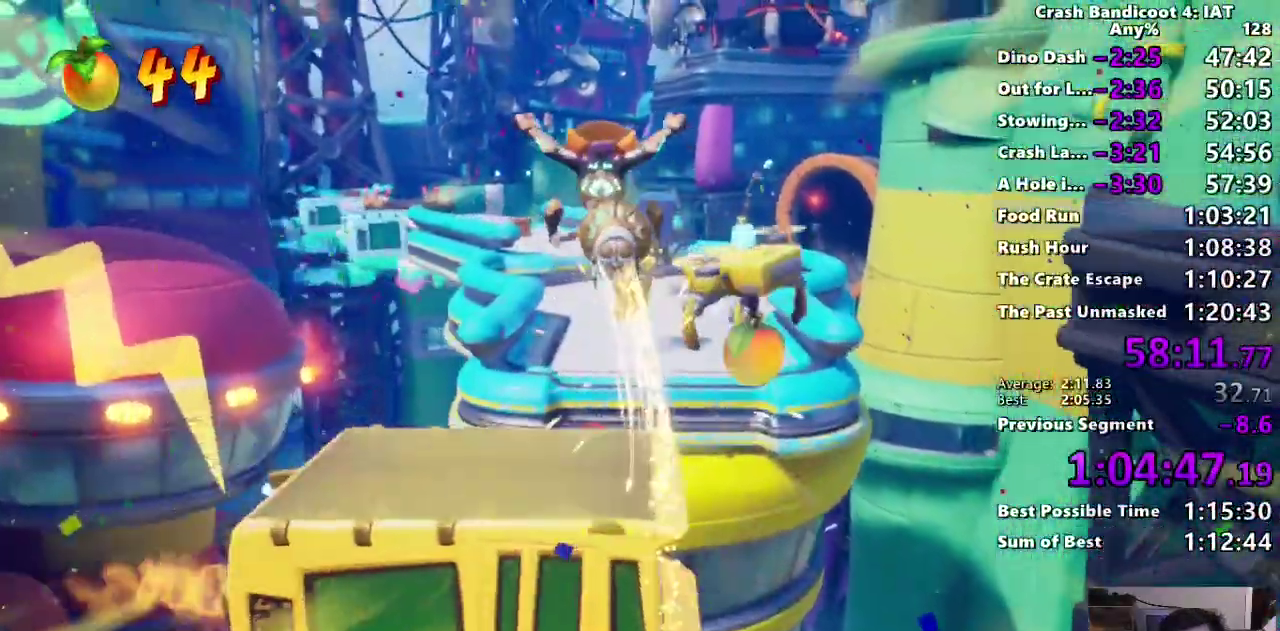
{"buttons": [], "left_stick": "up", "right_stick": "center"}